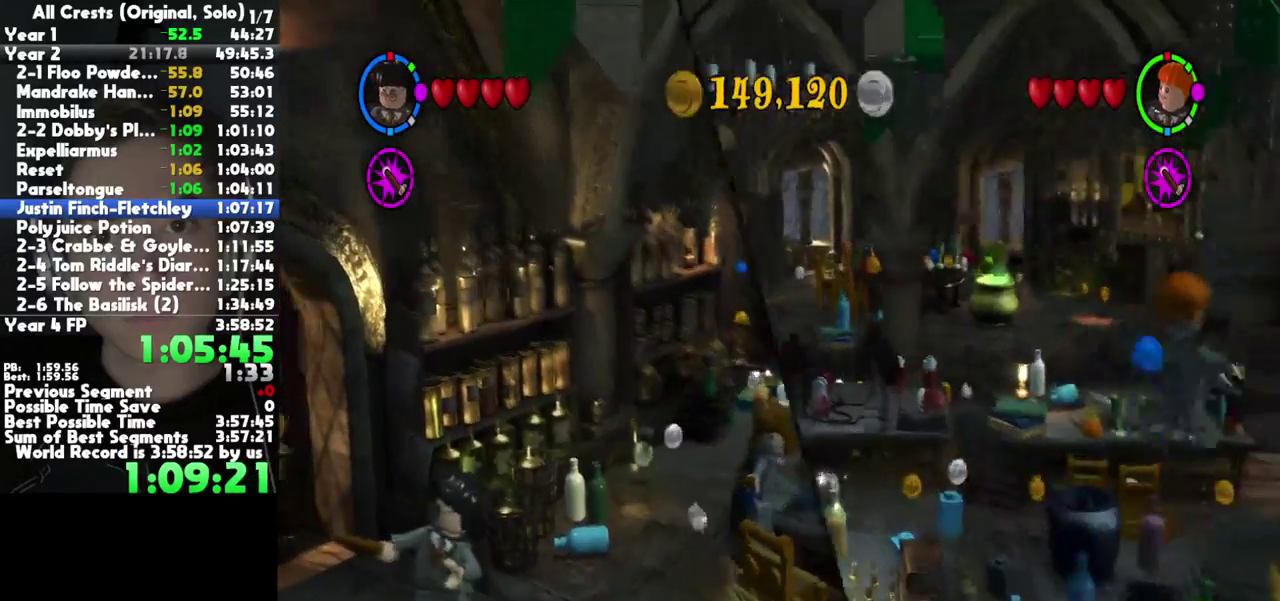
Gameplay with a controller (Xbox layout); each line is a JSON object with the inputs held at the frame after it. "events" lists button and stick changes between this image and that frame as [ms after this image, input, new state], when the widget could be followed in between. Not read: L3 R3 left_stick.
{"buttons": ["B"], "right_stick": "center", "events": []}
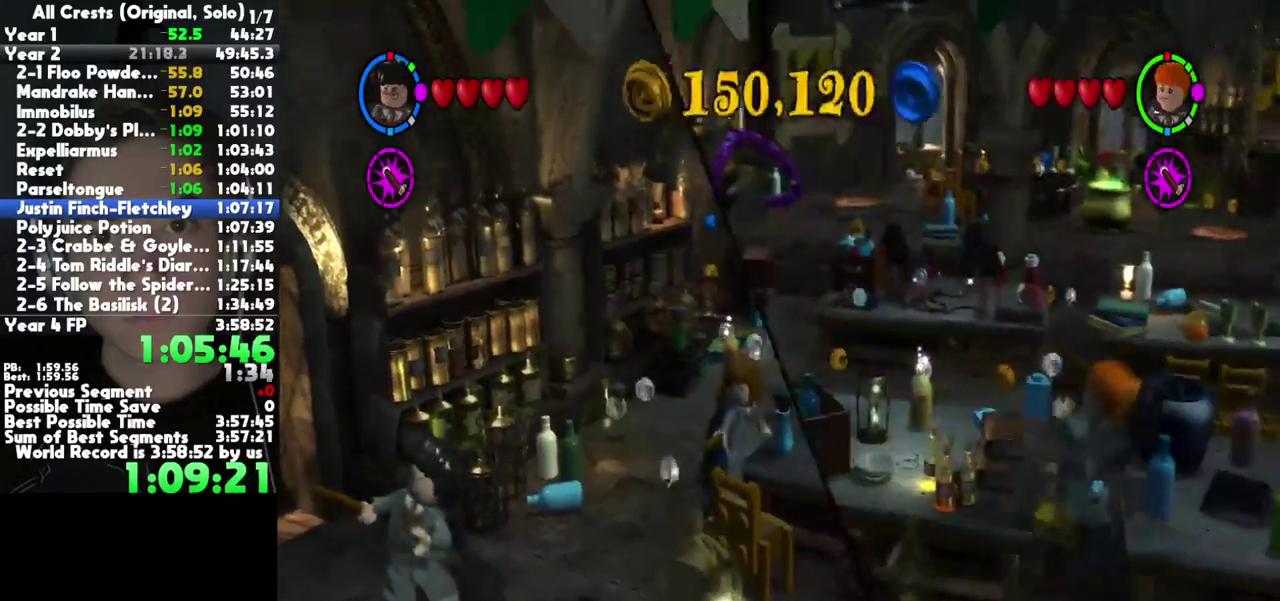
{"buttons": ["B"], "right_stick": "center", "events": []}
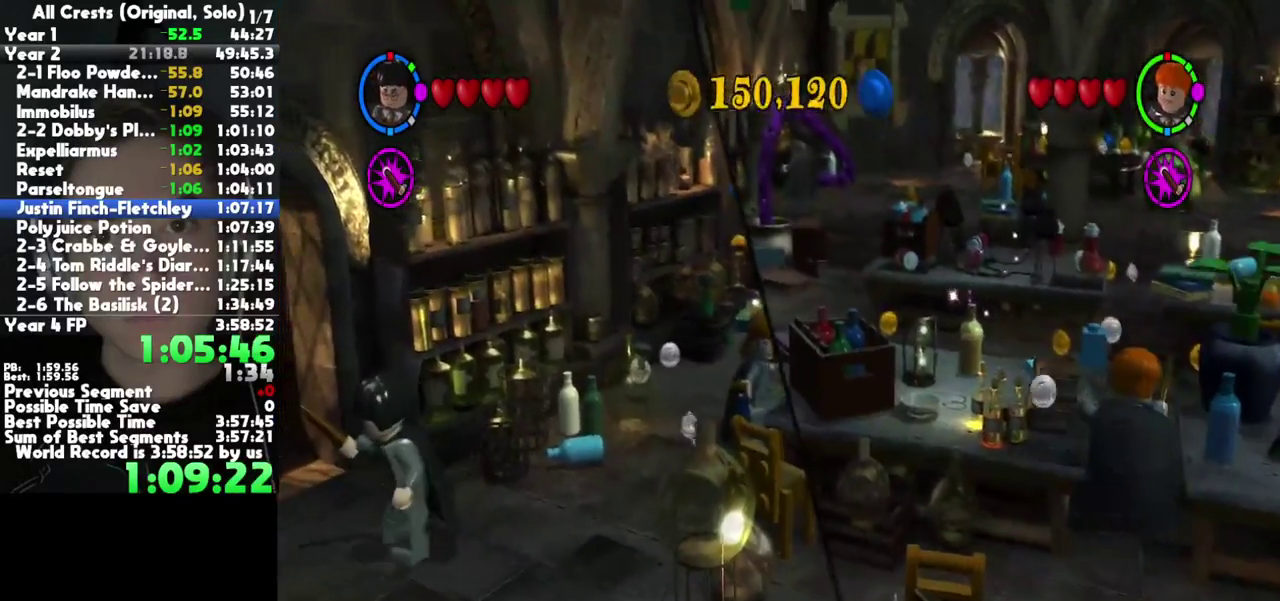
{"buttons": ["R1"], "right_stick": "center", "events": [[33, "B", "up"], [267, "R1", "down"], [367, "R1", "up"], [417, "R1", "down"]]}
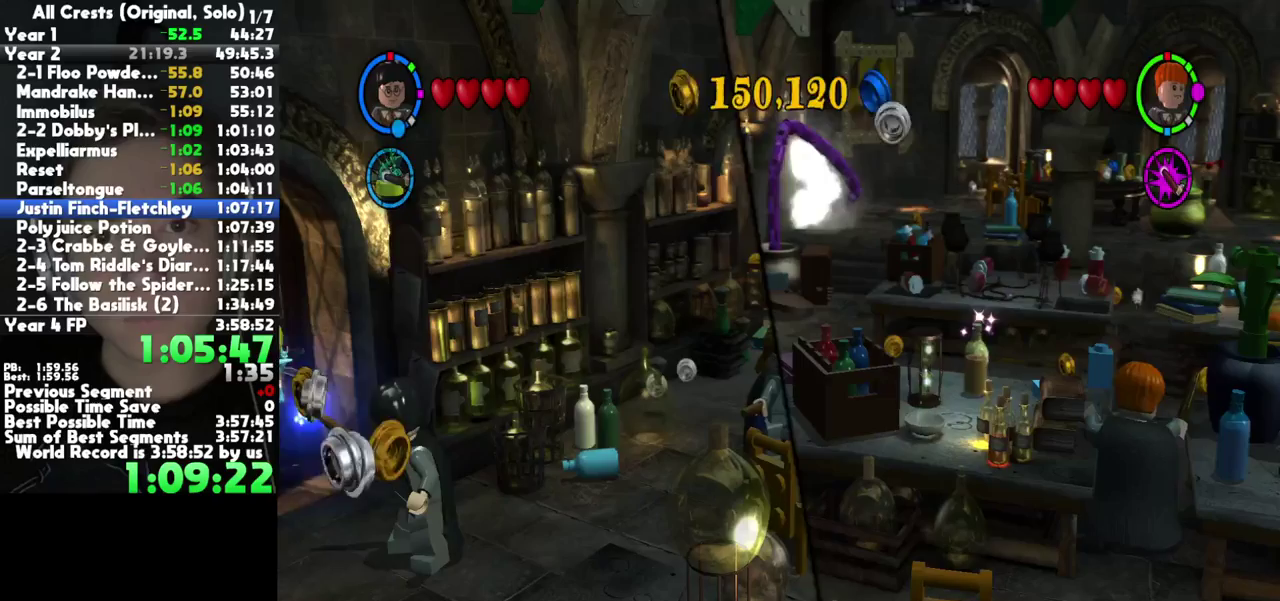
{"buttons": ["B"], "right_stick": "center", "events": [[33, "R1", "up"], [267, "B", "down"], [367, "B", "up"], [467, "B", "down"]]}
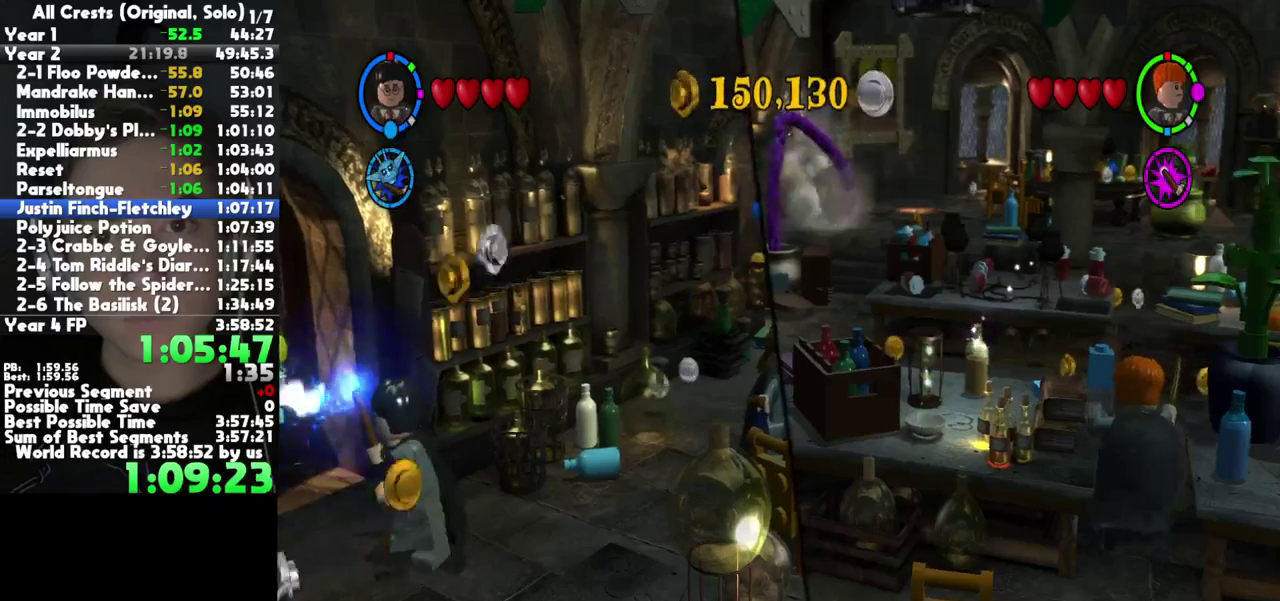
{"buttons": ["B"], "right_stick": "center", "events": [[200, "B", "up"], [267, "B", "down"], [367, "B", "up"], [433, "B", "down"]]}
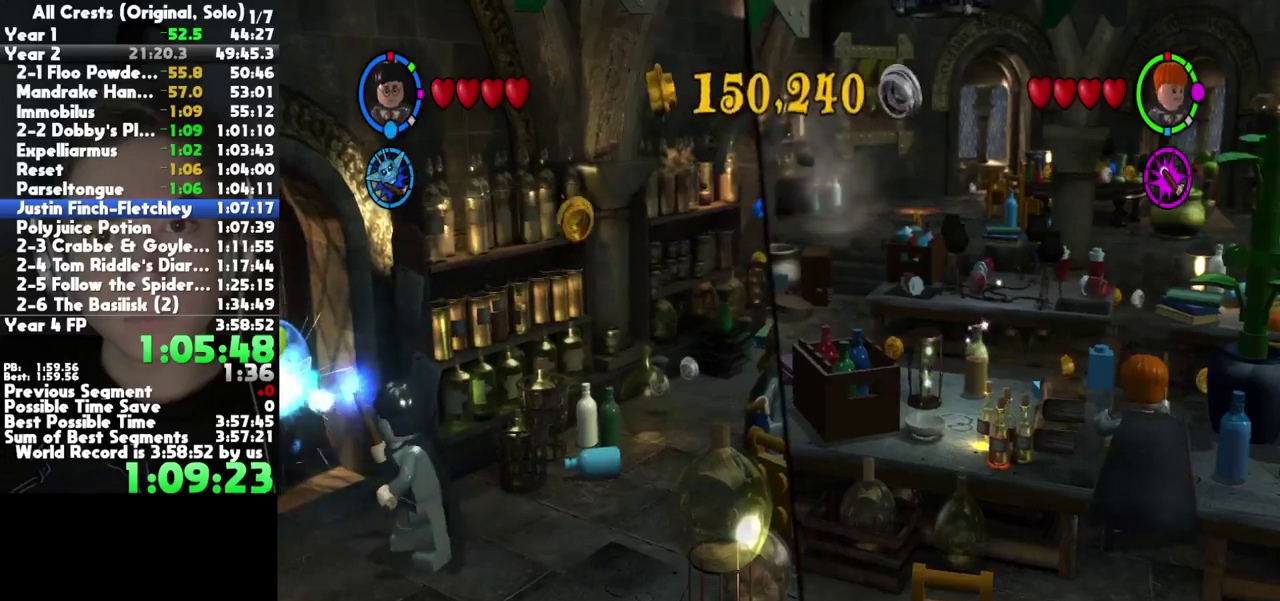
{"buttons": ["B"], "right_stick": "center", "events": [[383, "B", "up"], [450, "B", "down"]]}
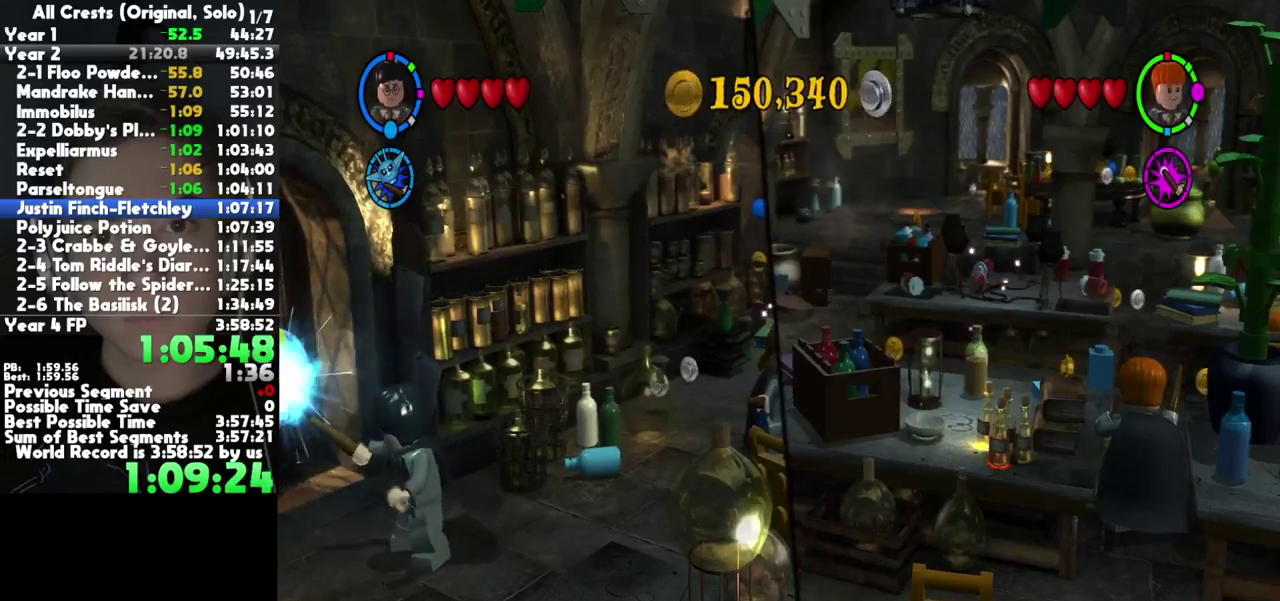
{"buttons": [], "right_stick": "center", "events": [[50, "B", "up"], [317, "B", "down"], [417, "B", "up"]]}
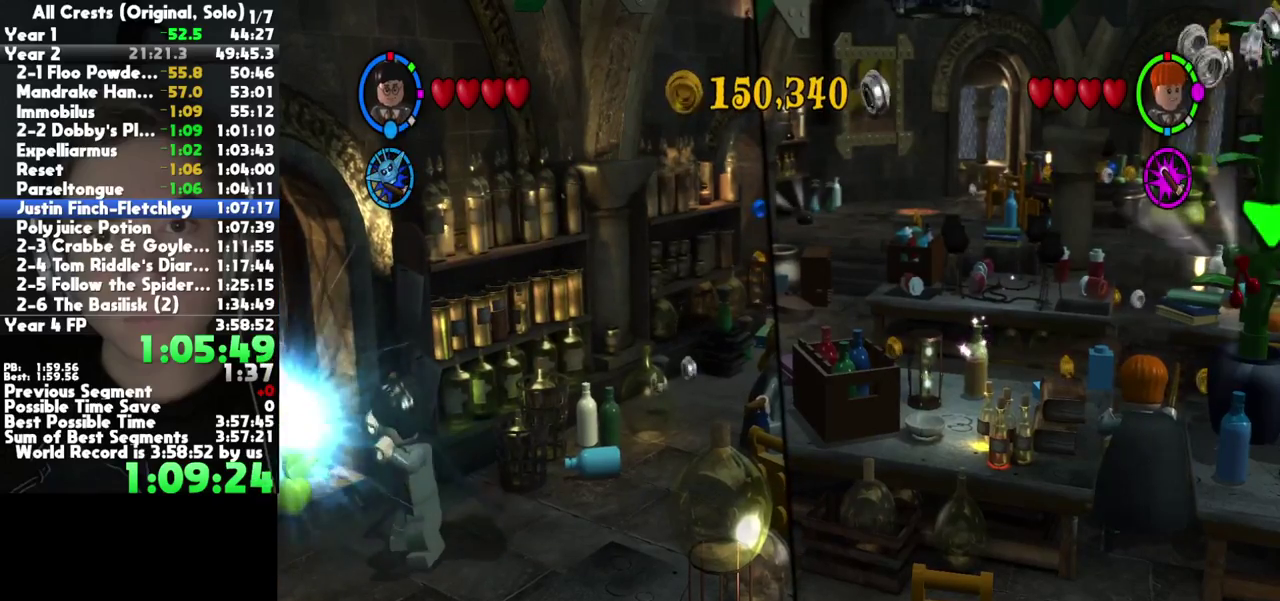
{"buttons": [], "right_stick": "center", "events": [[133, "L1", "down"], [217, "L1", "up"], [283, "L1", "down"], [367, "L1", "up"]]}
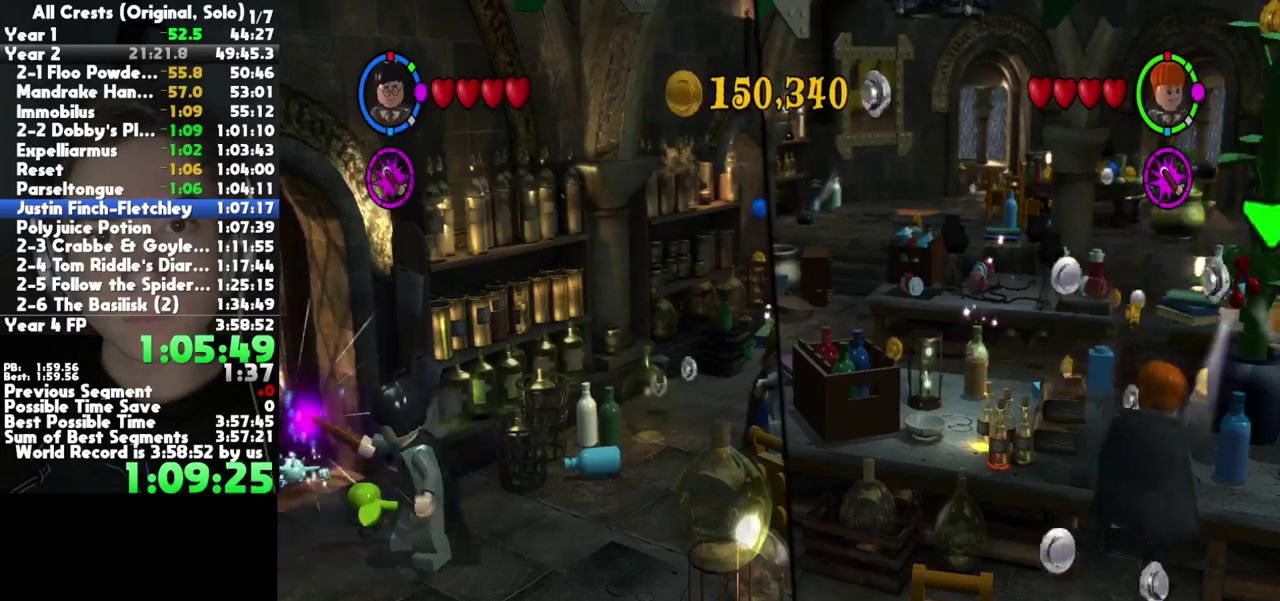
{"buttons": [], "right_stick": "center", "events": []}
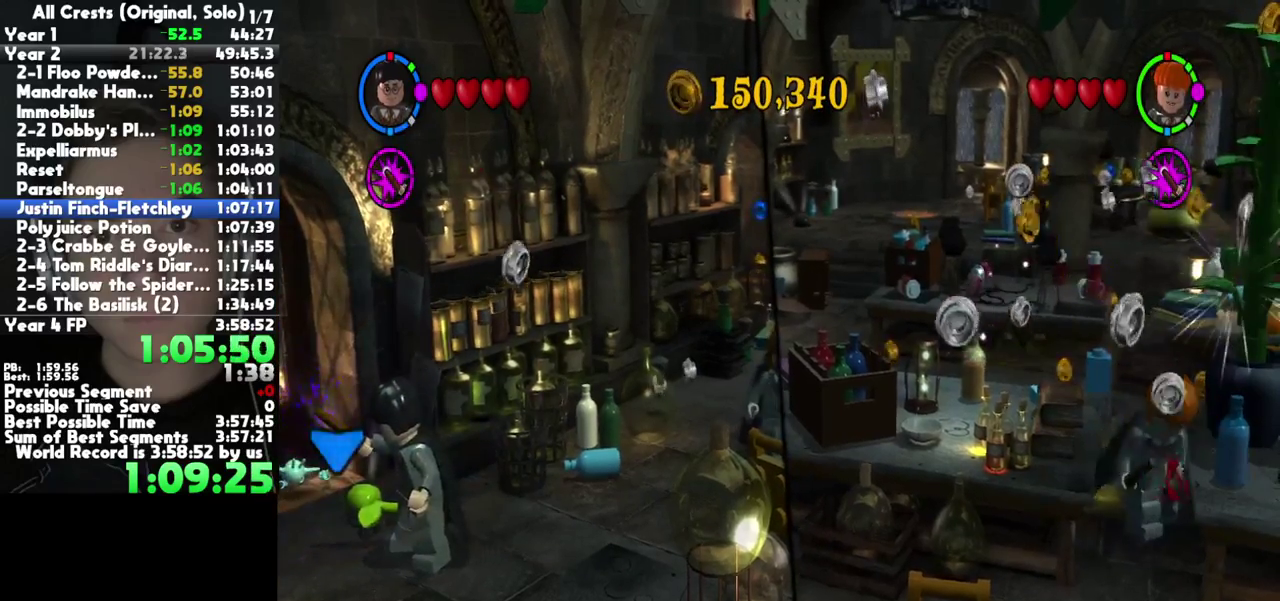
{"buttons": [], "right_stick": "center", "events": [[350, "B", "down"], [500, "B", "up"]]}
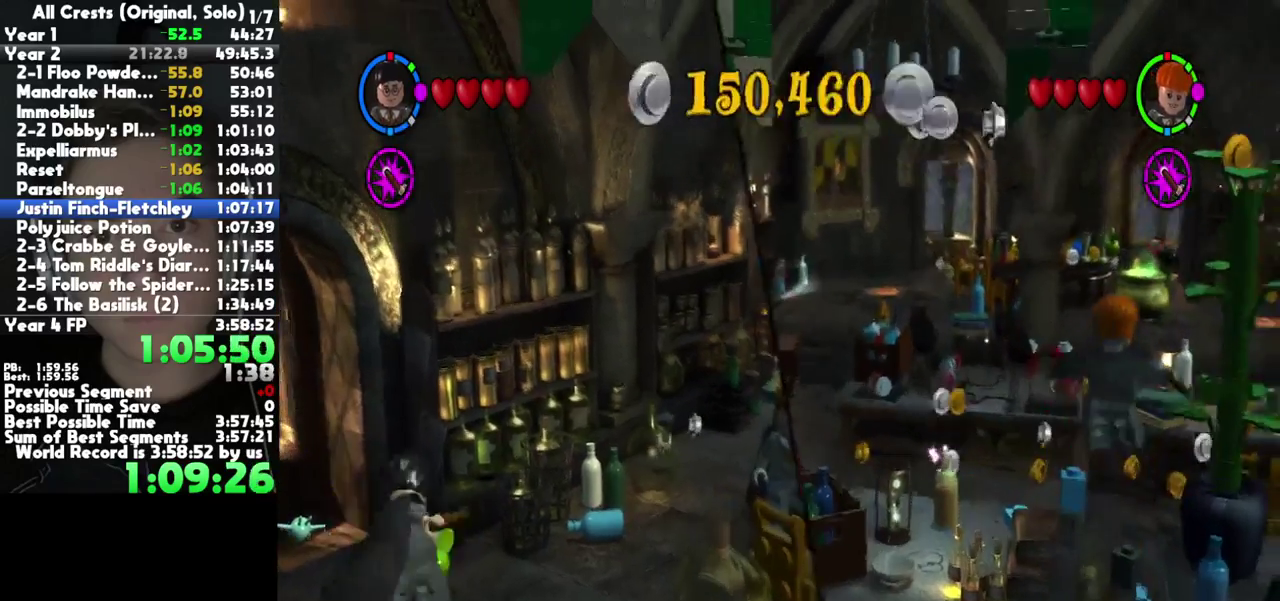
{"buttons": [], "right_stick": "center", "events": []}
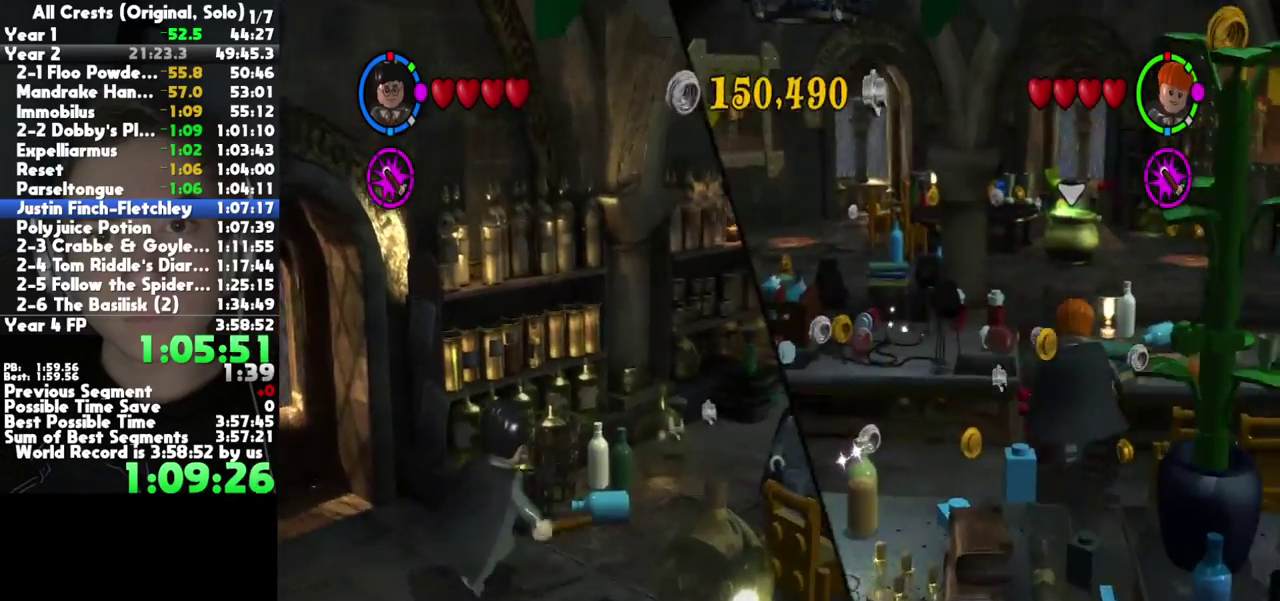
{"buttons": [], "right_stick": "center", "events": [[317, "A", "down"], [483, "A", "up"]]}
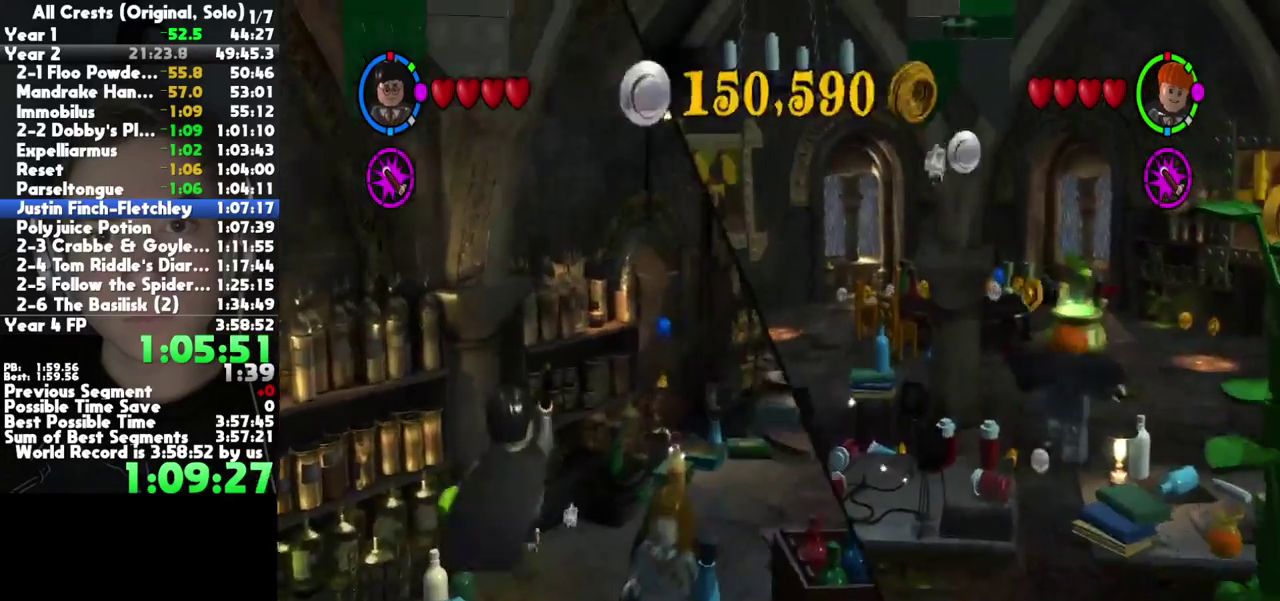
{"buttons": [], "right_stick": "center", "events": []}
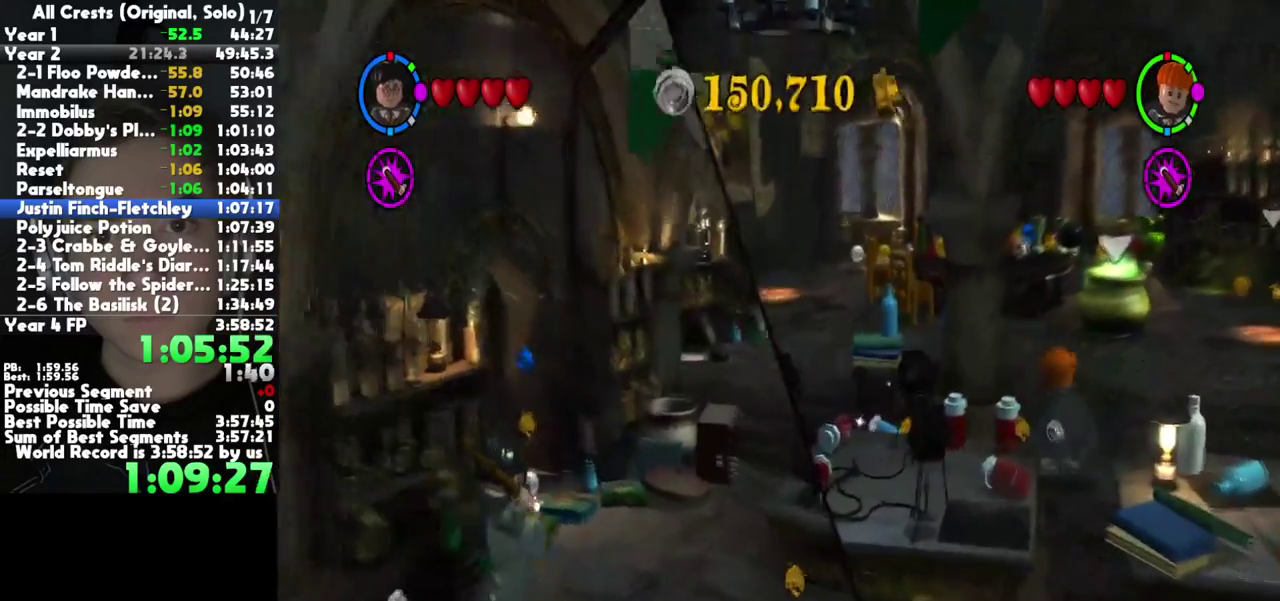
{"buttons": [], "right_stick": "center", "events": []}
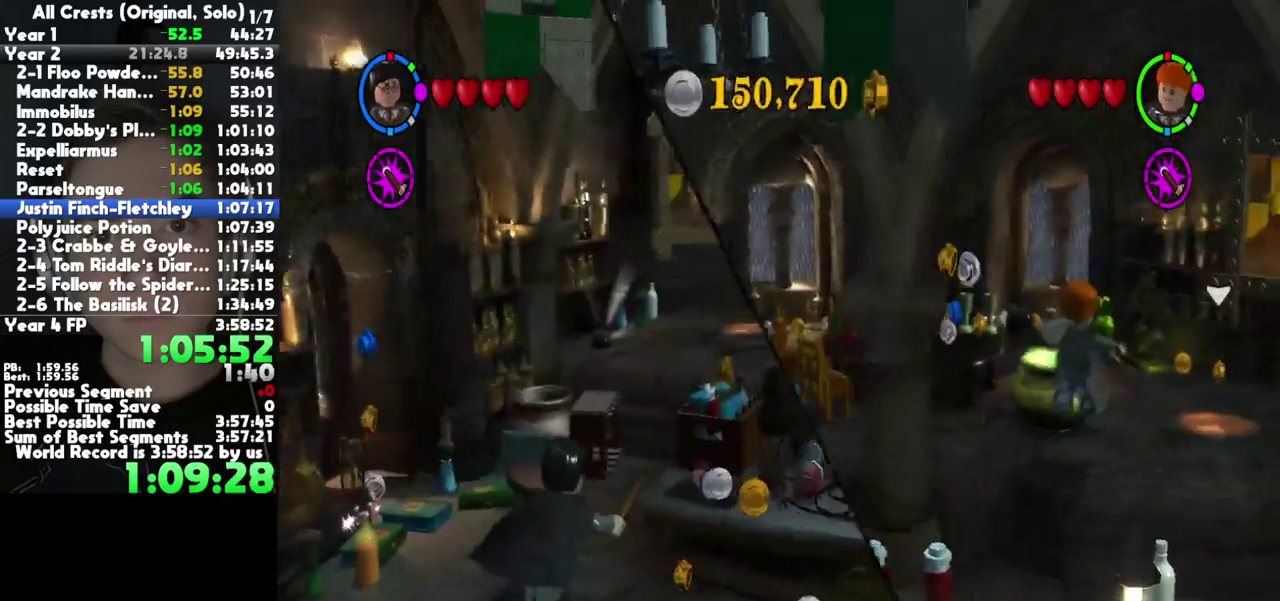
{"buttons": [], "right_stick": "center", "events": []}
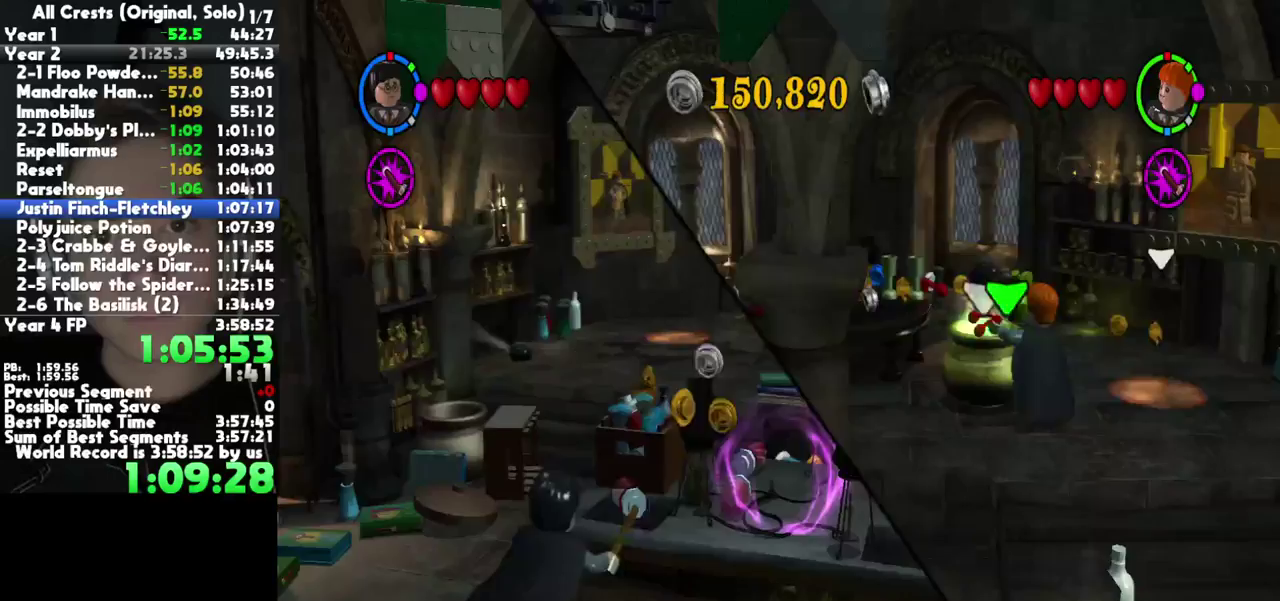
{"buttons": [], "right_stick": "center", "events": []}
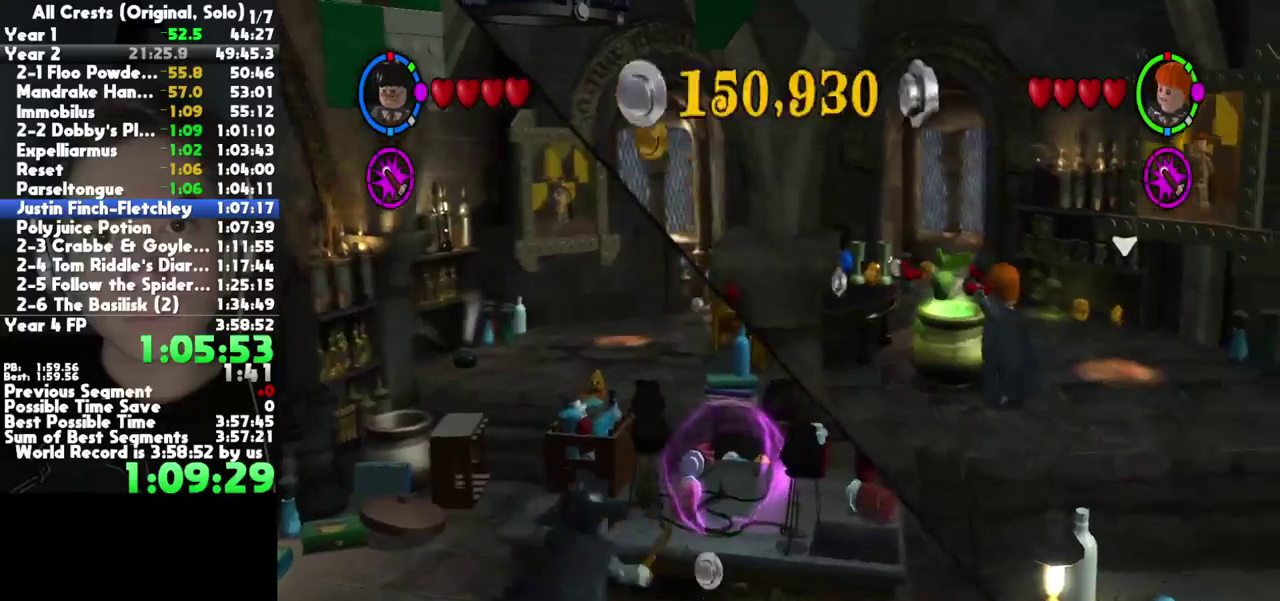
{"buttons": [], "right_stick": "center", "events": [[83, "A", "down"], [283, "A", "up"]]}
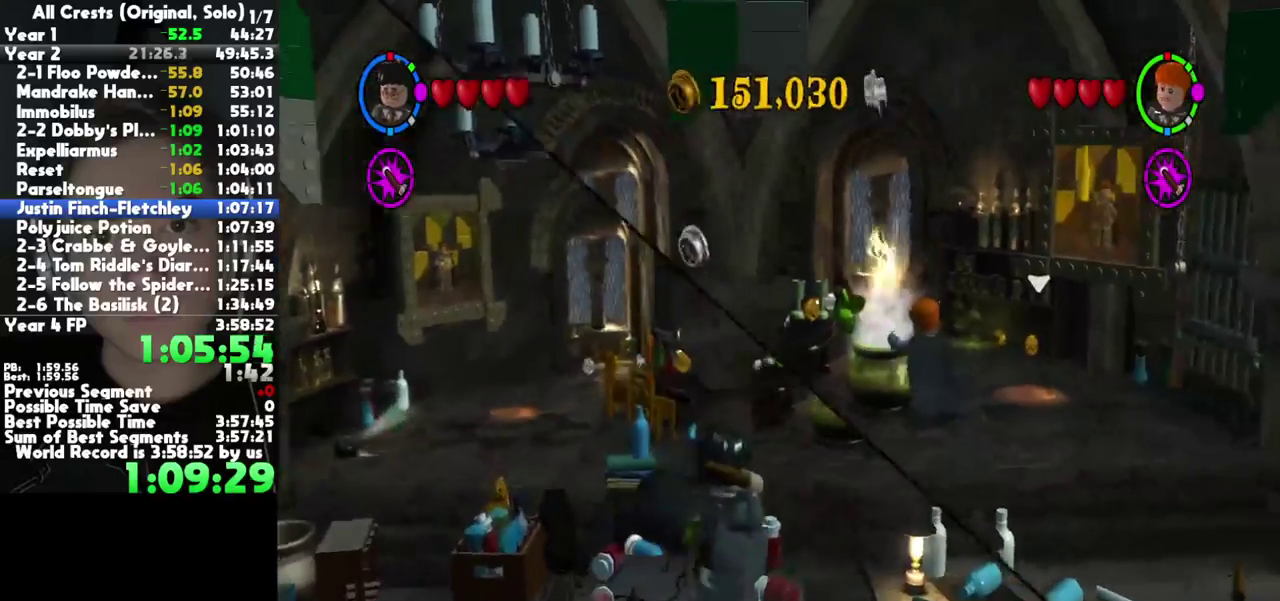
{"buttons": ["A"], "right_stick": "center", "events": [[350, "A", "down"]]}
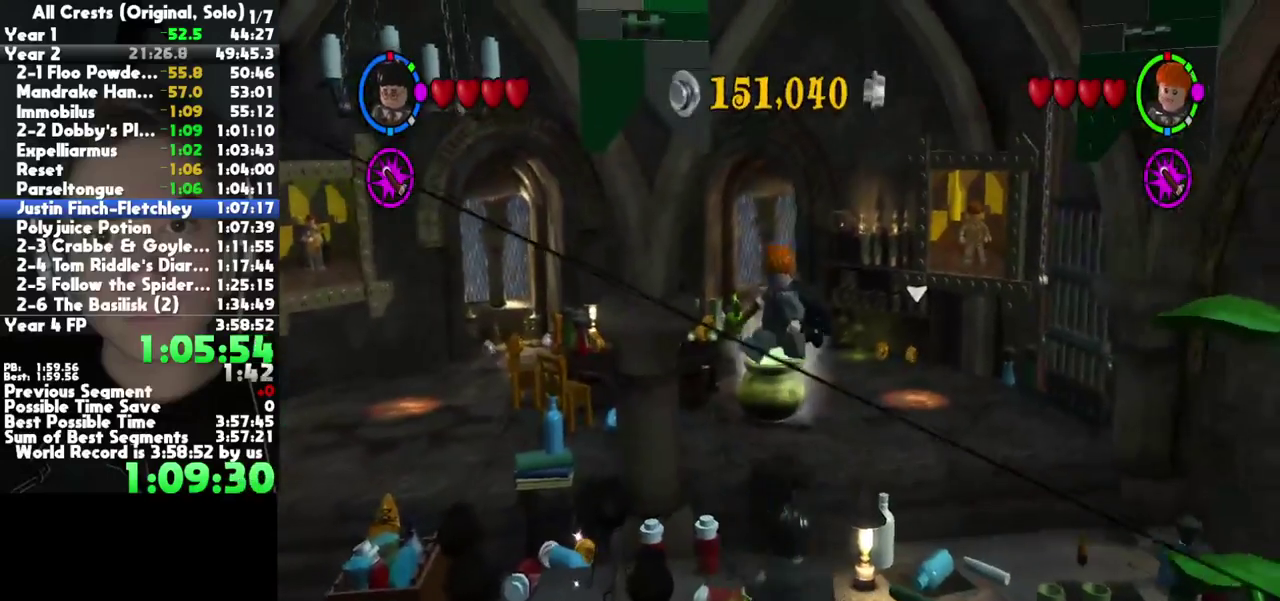
{"buttons": [], "right_stick": "center", "events": [[33, "A", "up"]]}
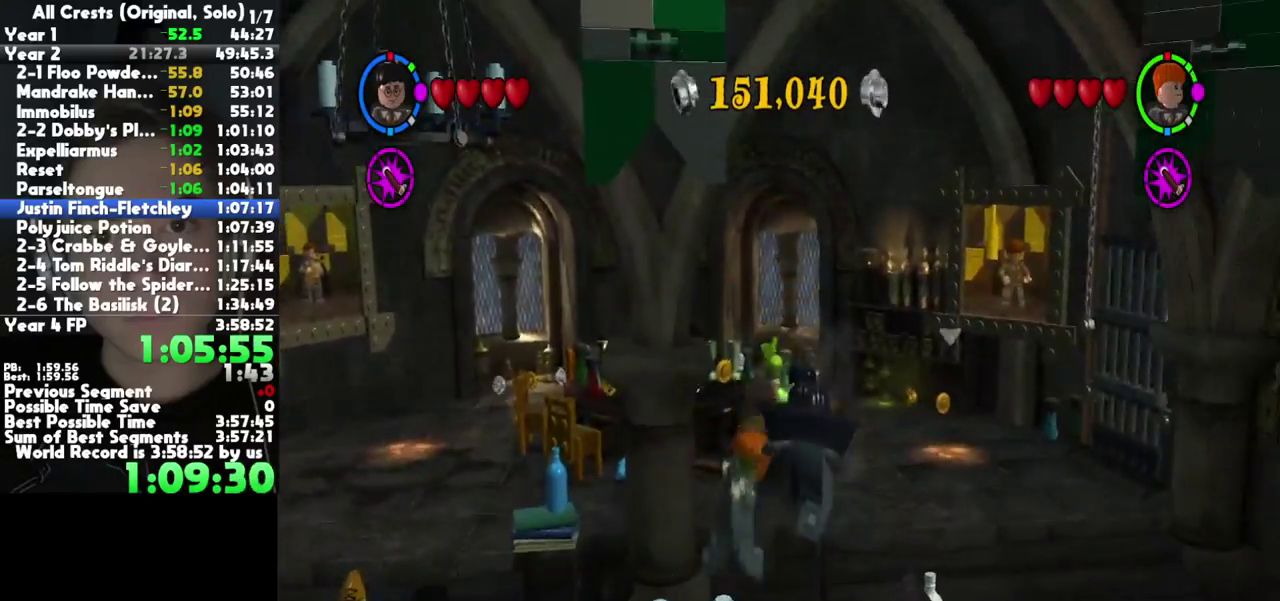
{"buttons": [], "right_stick": "center", "events": [[217, "A", "down"], [333, "A", "up"]]}
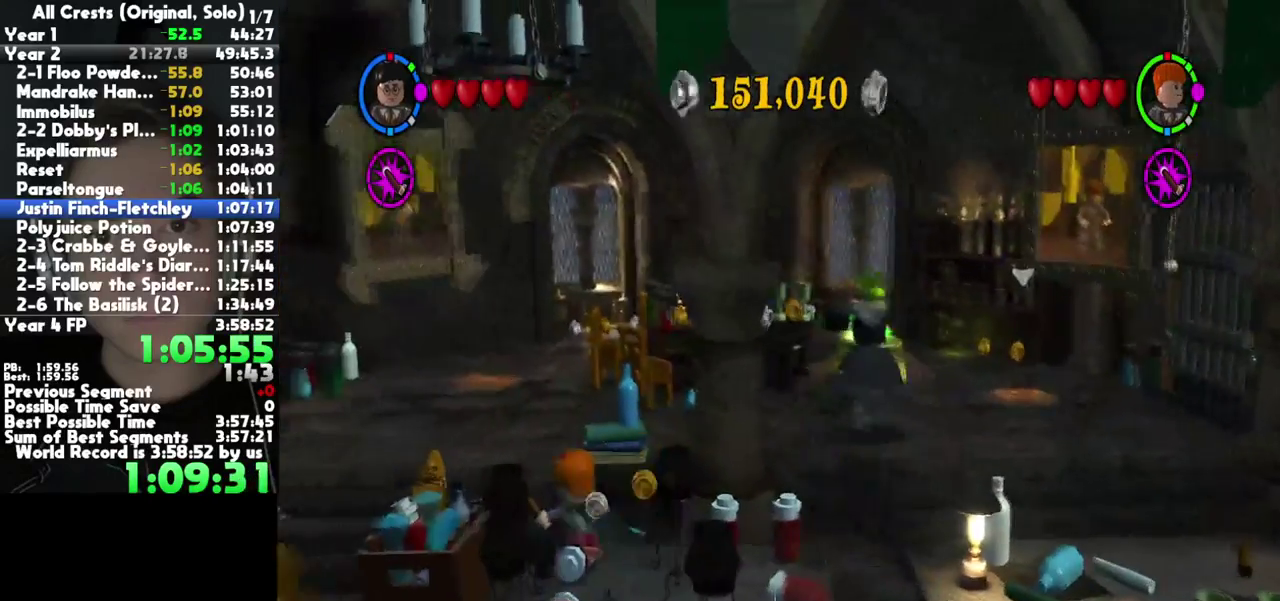
{"buttons": [], "right_stick": "center", "events": [[183, "B", "down"], [317, "B", "up"]]}
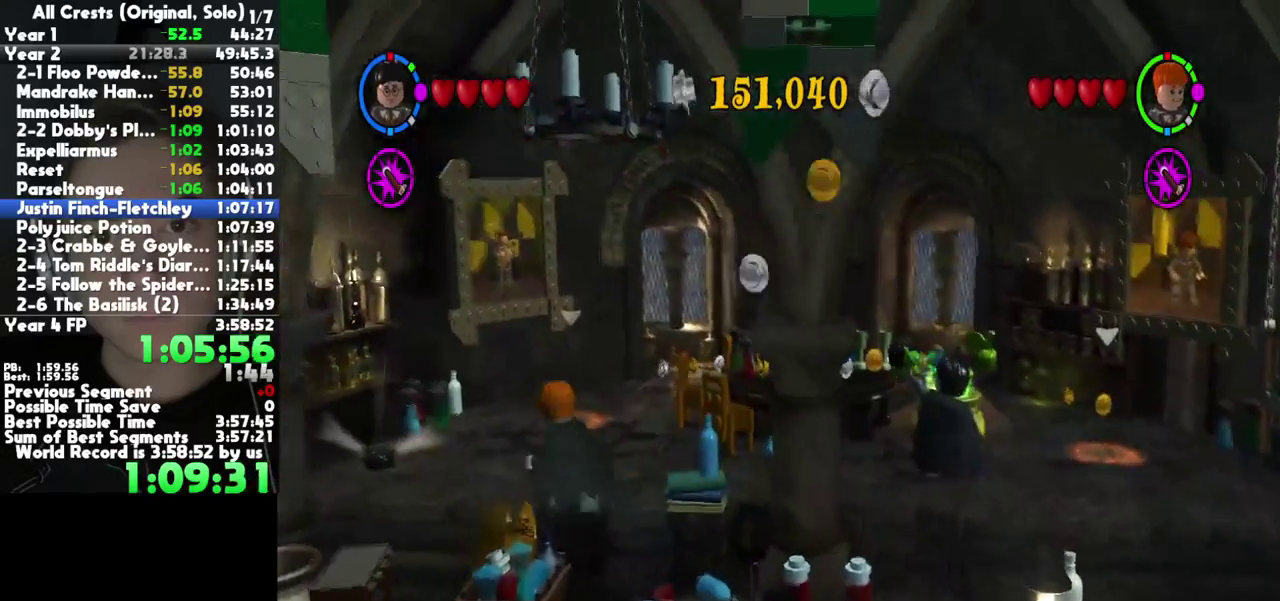
{"buttons": [], "right_stick": "center", "events": []}
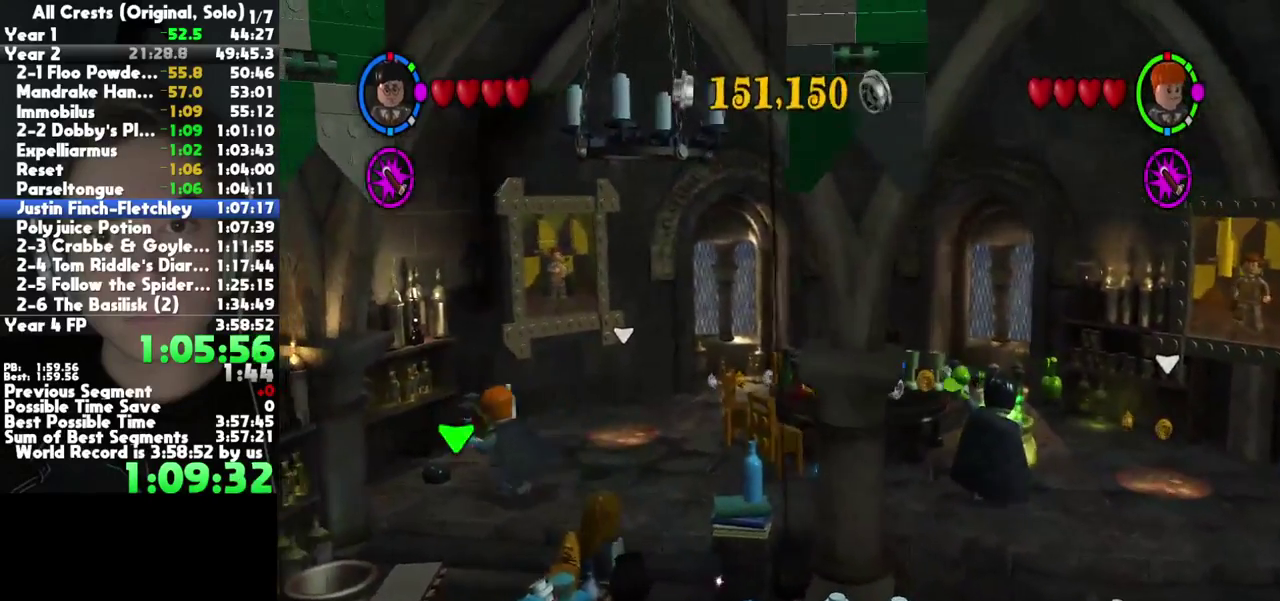
{"buttons": [], "right_stick": "center", "events": []}
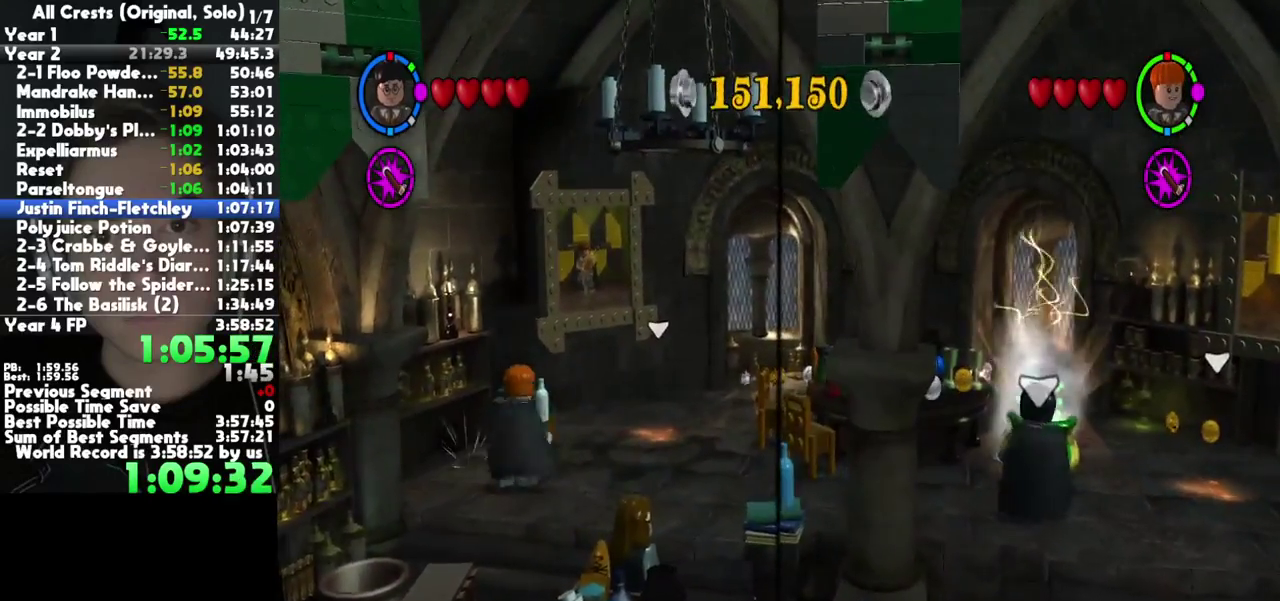
{"buttons": [], "right_stick": "center", "events": []}
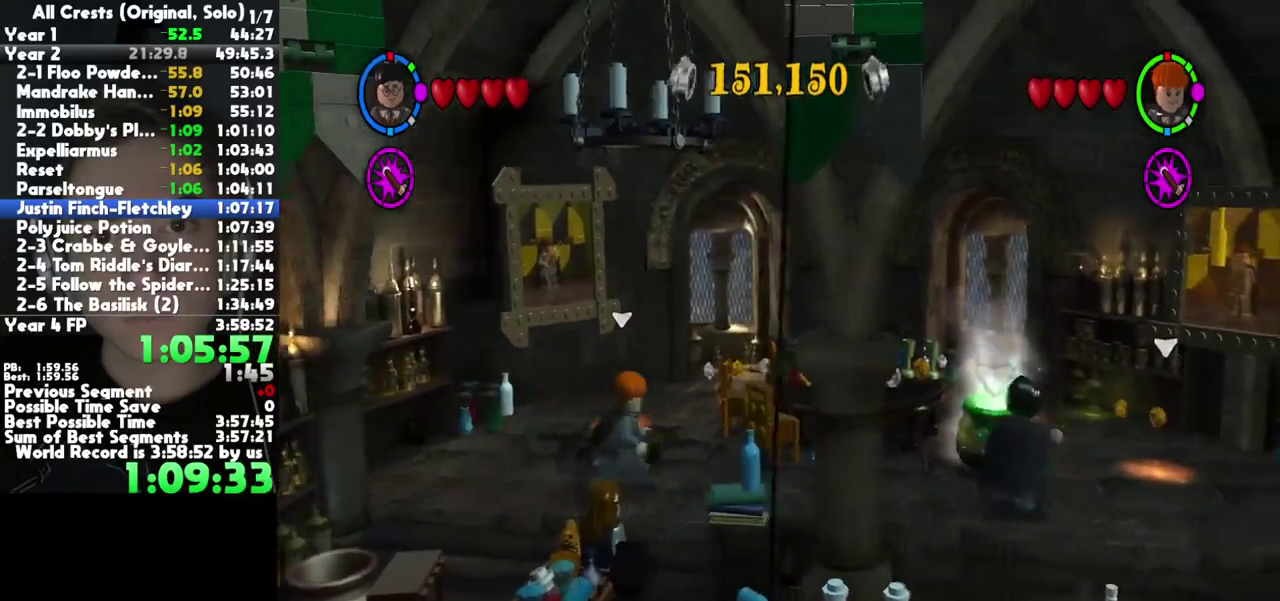
{"buttons": [], "right_stick": "center", "events": []}